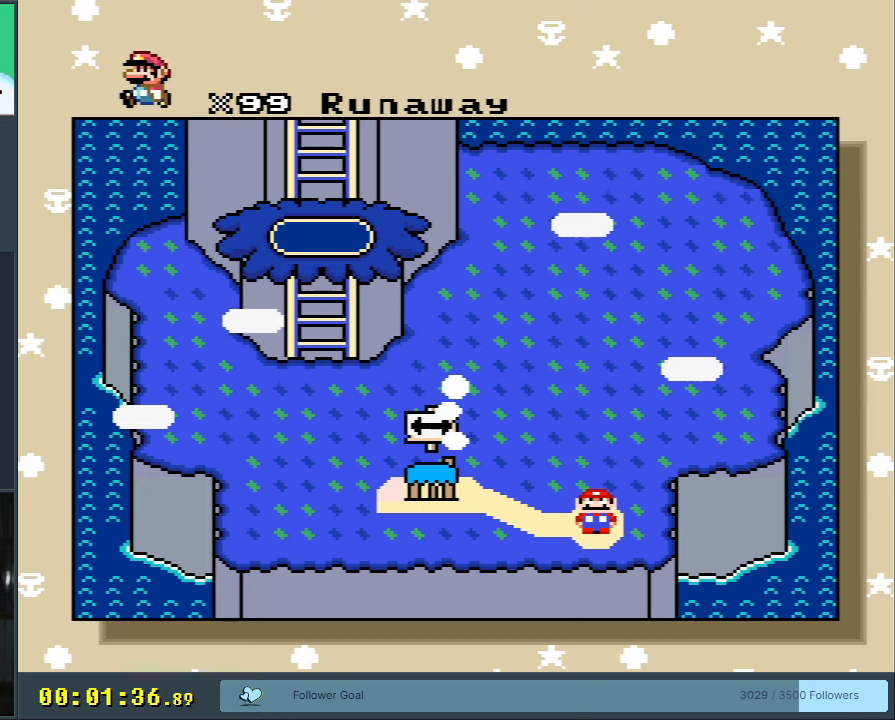
Gameplay with a controller (Nintendo layout); each line is a JSON object with the inputs held at the frame after it. "events" lists button and stick changes between this image and that frame as [ms after this image, input, new state], when the widget could be followed in between. Not read: L3 R3.
{"buttons": ["A"], "events": [[400, "A", "down"]]}
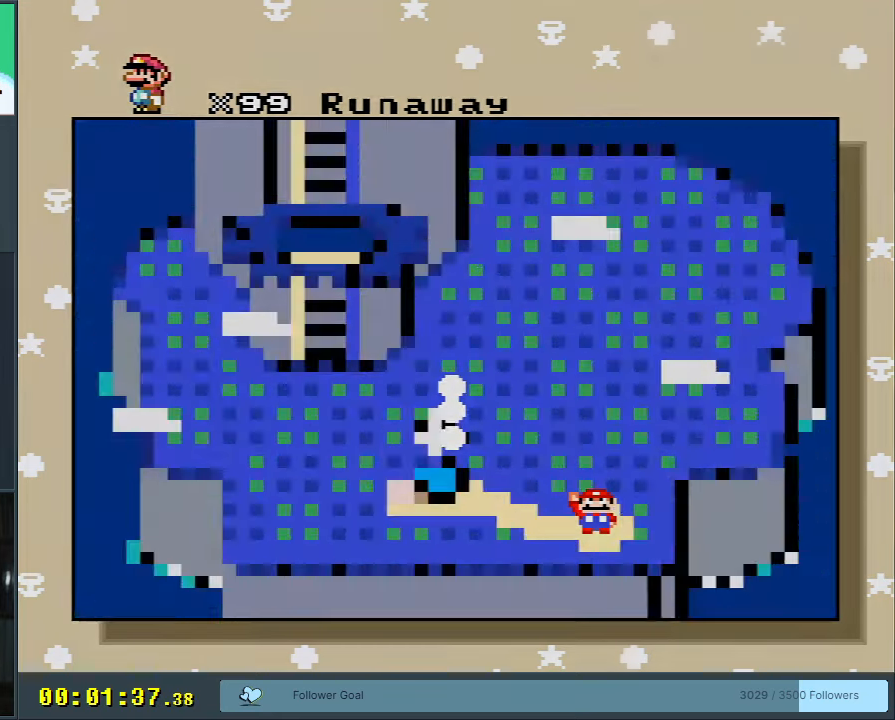
{"buttons": [], "events": [[167, "A", "up"]]}
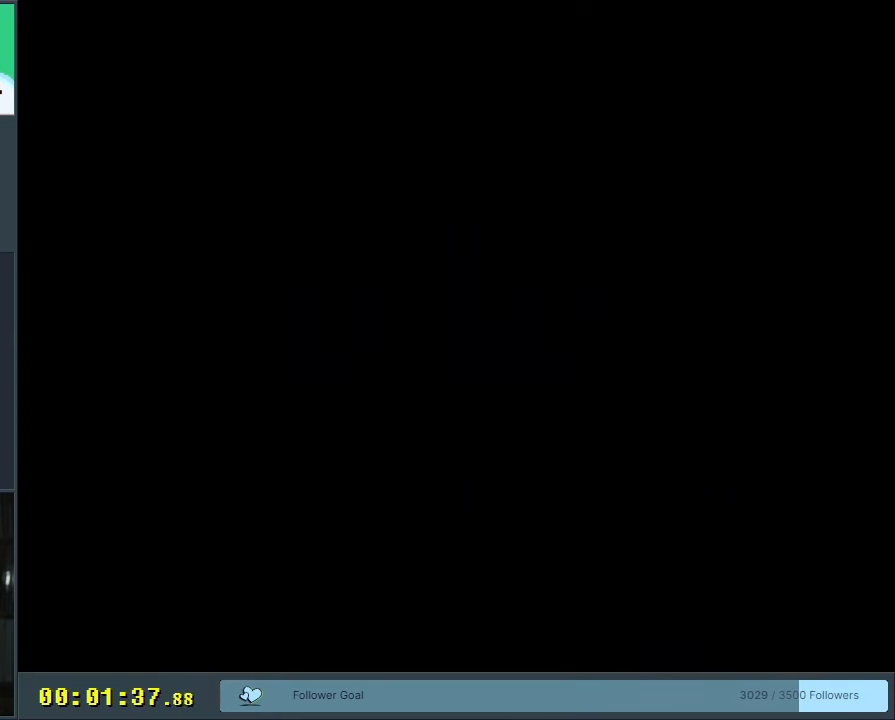
{"buttons": [], "events": []}
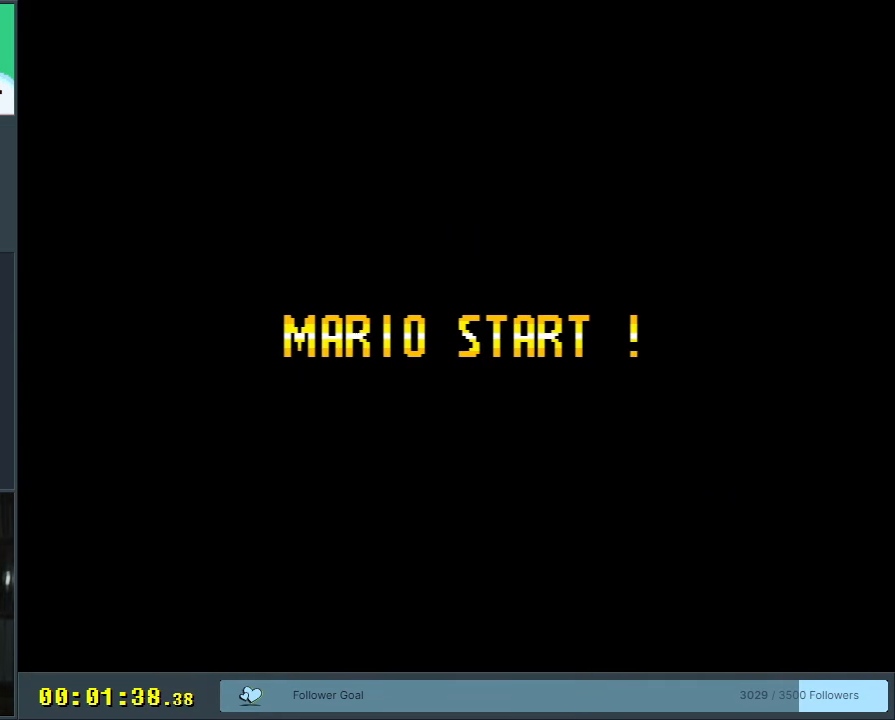
{"buttons": [], "events": []}
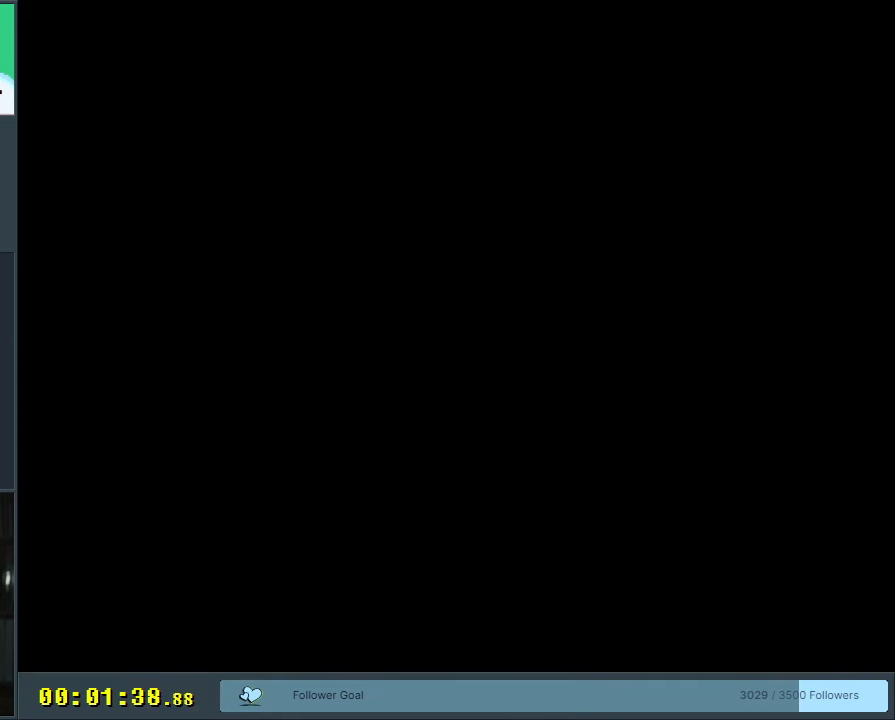
{"buttons": [], "events": []}
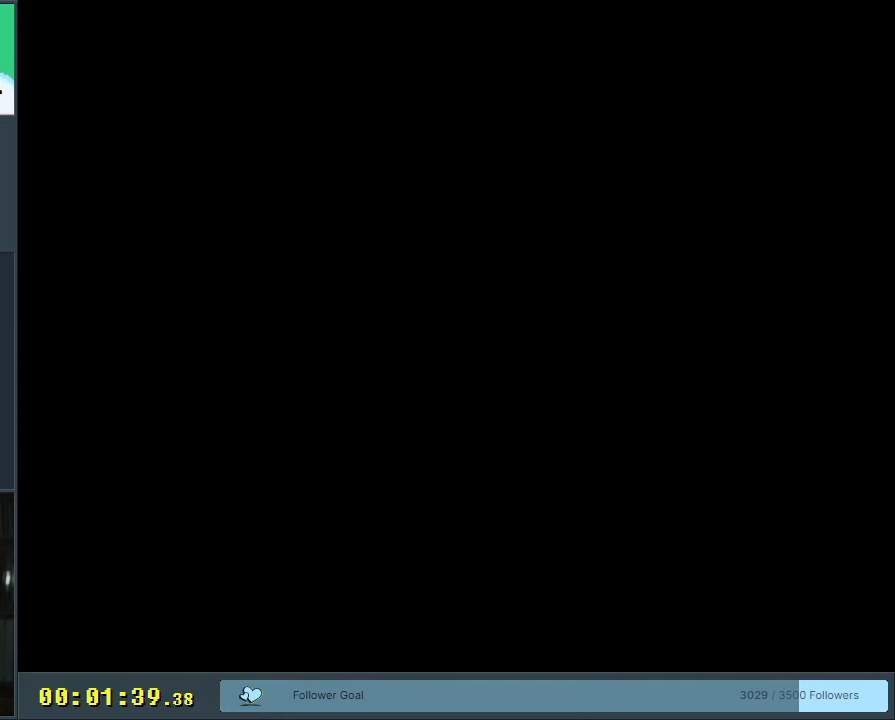
{"buttons": [], "events": []}
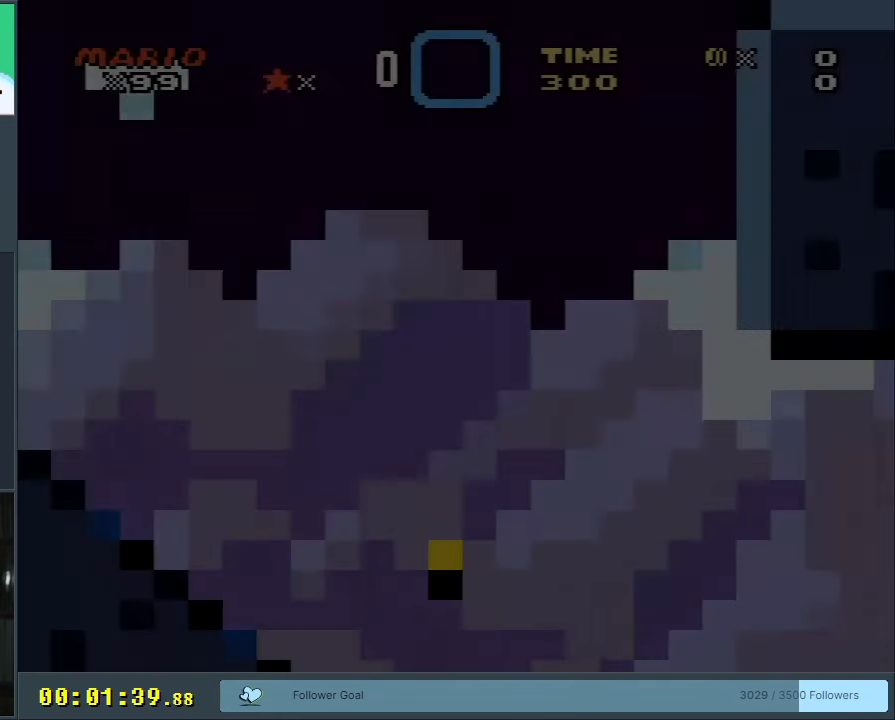
{"buttons": ["Y"], "events": [[283, "Y", "down"]]}
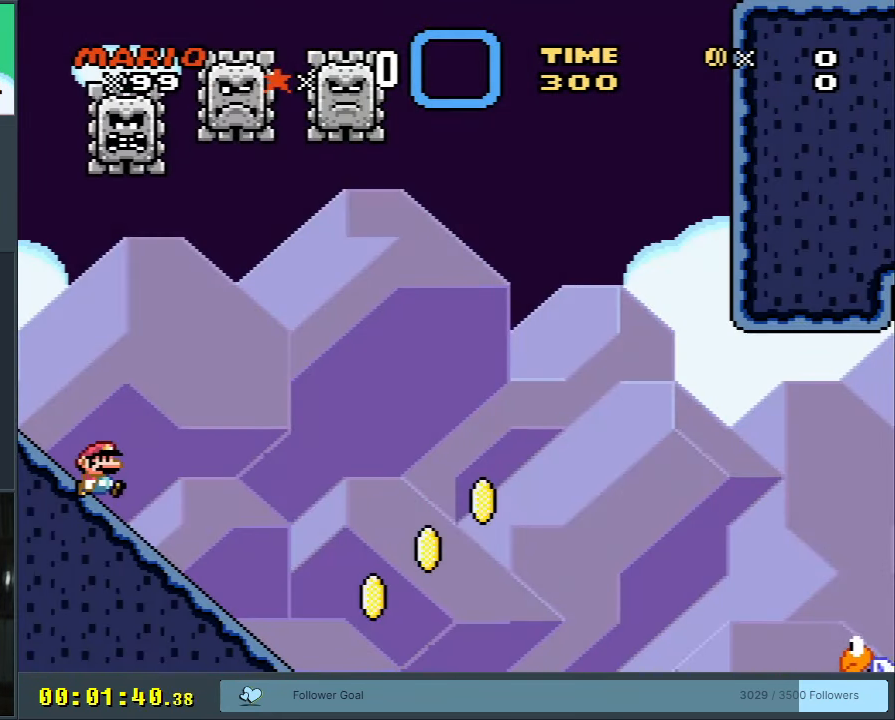
{"buttons": ["Y"], "events": [[50, "DPAD_DOWN", "down"], [367, "DPAD_DOWN", "up"]]}
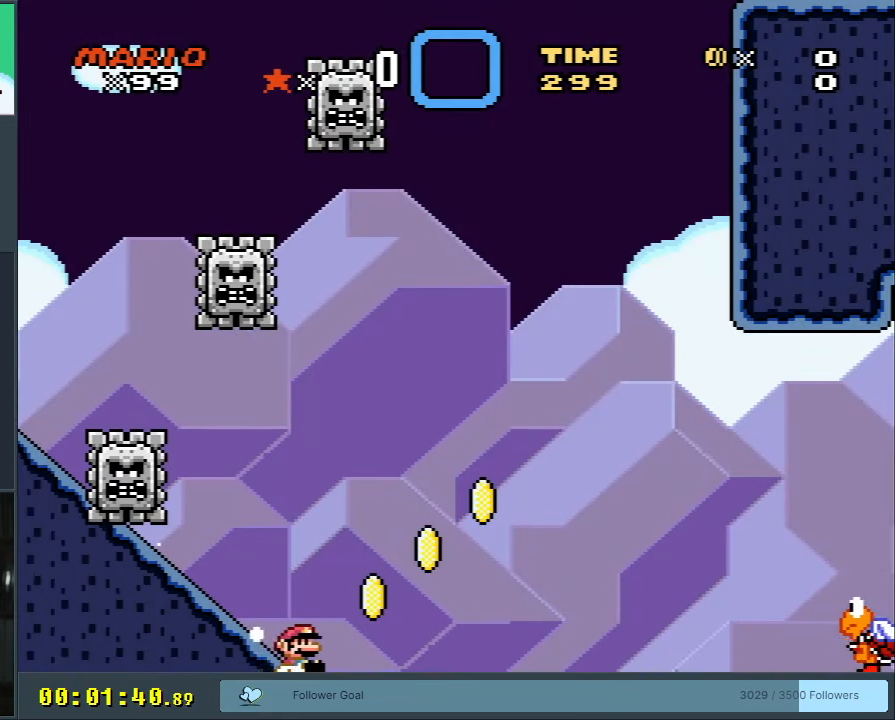
{"buttons": ["B", "Y"], "events": [[33, "B", "down"]]}
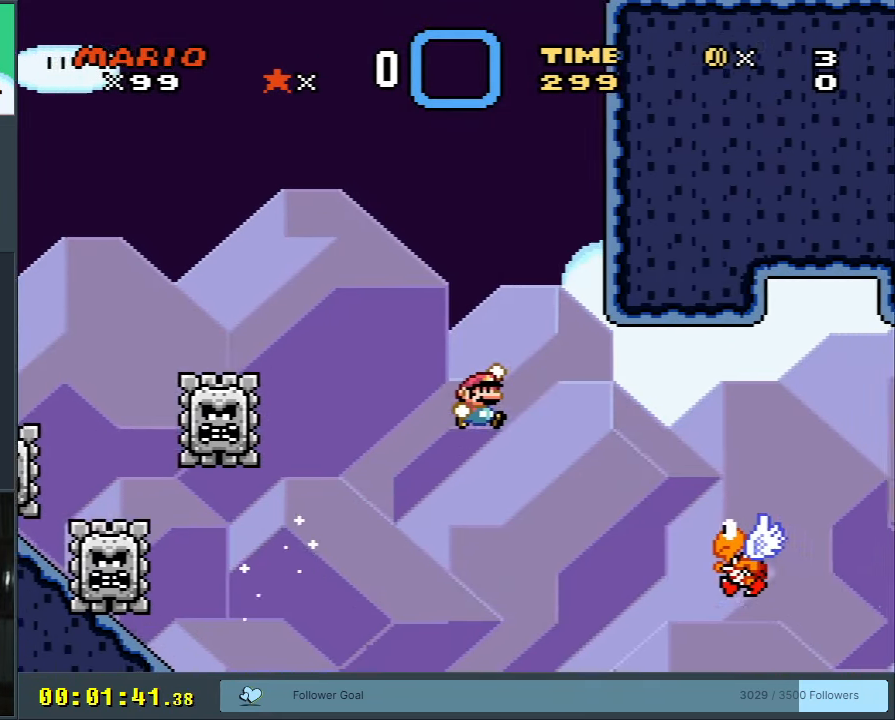
{"buttons": ["Y"], "events": [[433, "B", "up"]]}
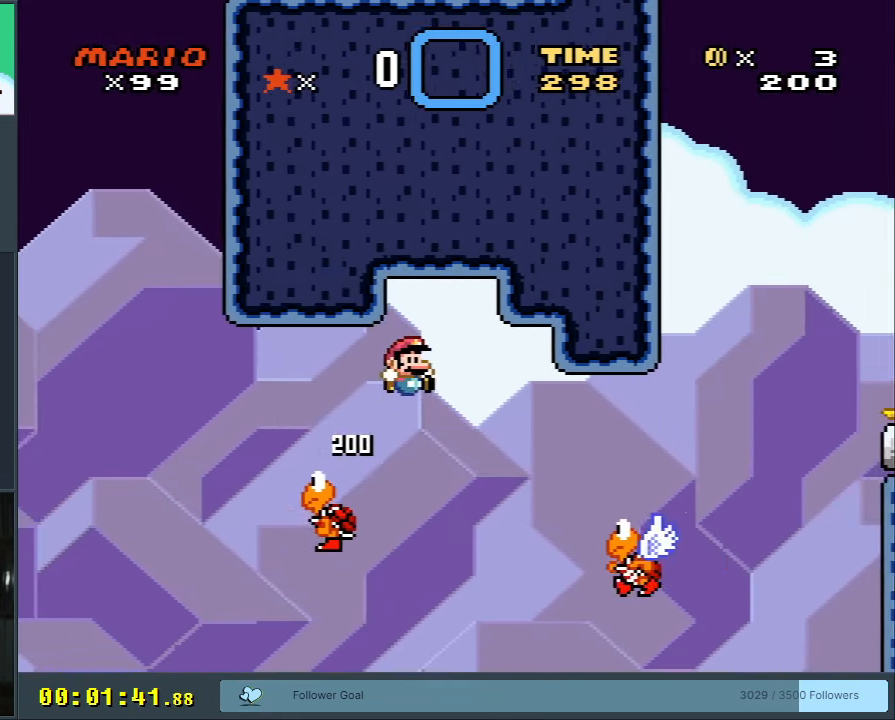
{"buttons": ["B", "Y", "DPAD_RIGHT"], "events": [[17, "B", "down"], [17, "DPAD_LEFT", "down"], [183, "DPAD_LEFT", "up"], [183, "DPAD_RIGHT", "down"]]}
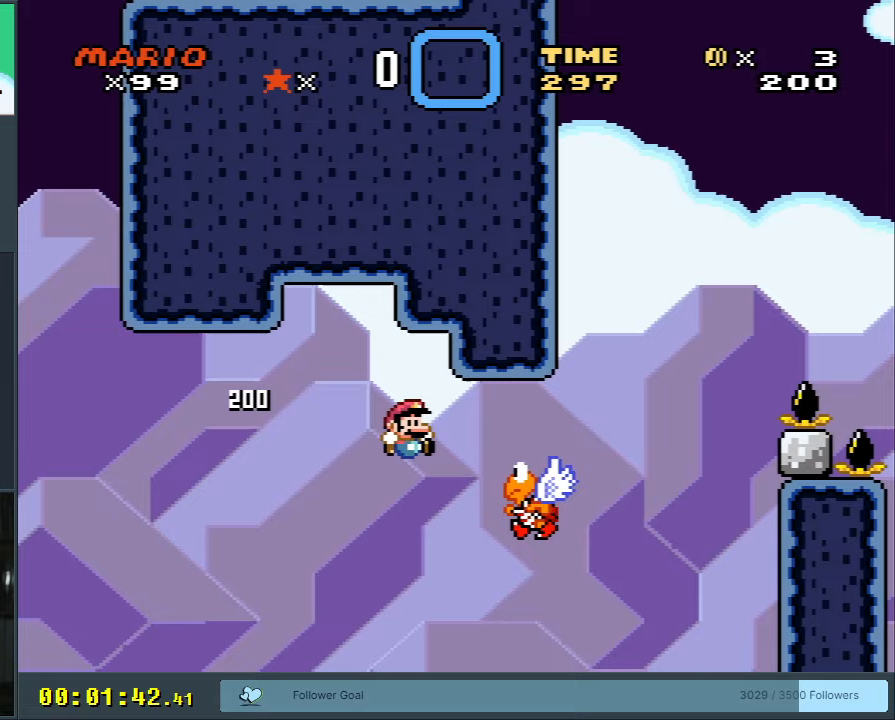
{"buttons": [], "events": [[100, "DPAD_RIGHT", "up"], [183, "B", "up"], [183, "Y", "up"]]}
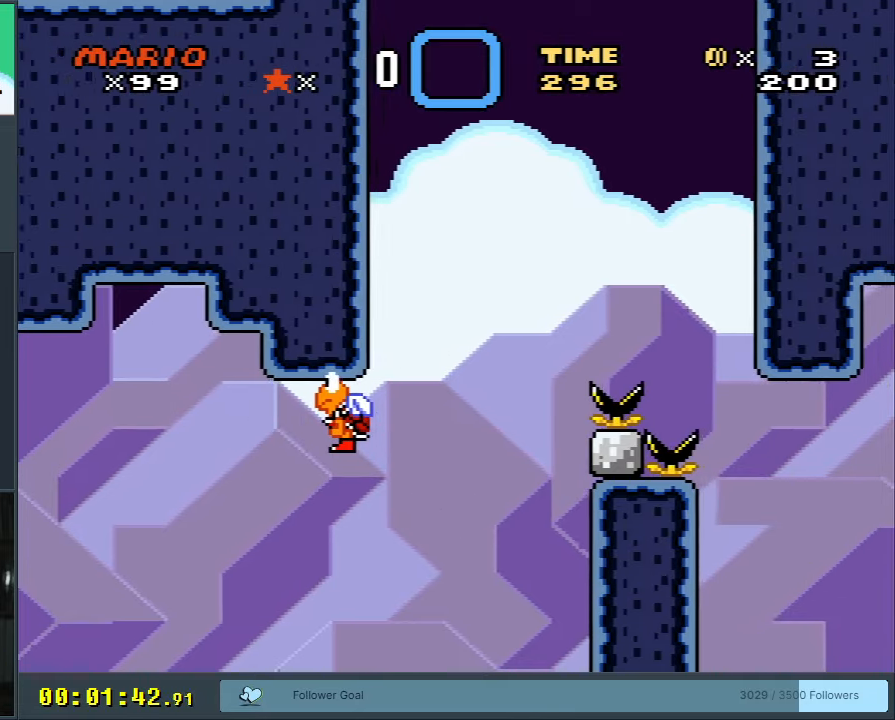
{"buttons": ["A"], "events": [[83, "A", "down"], [183, "A", "up"], [250, "A", "down"]]}
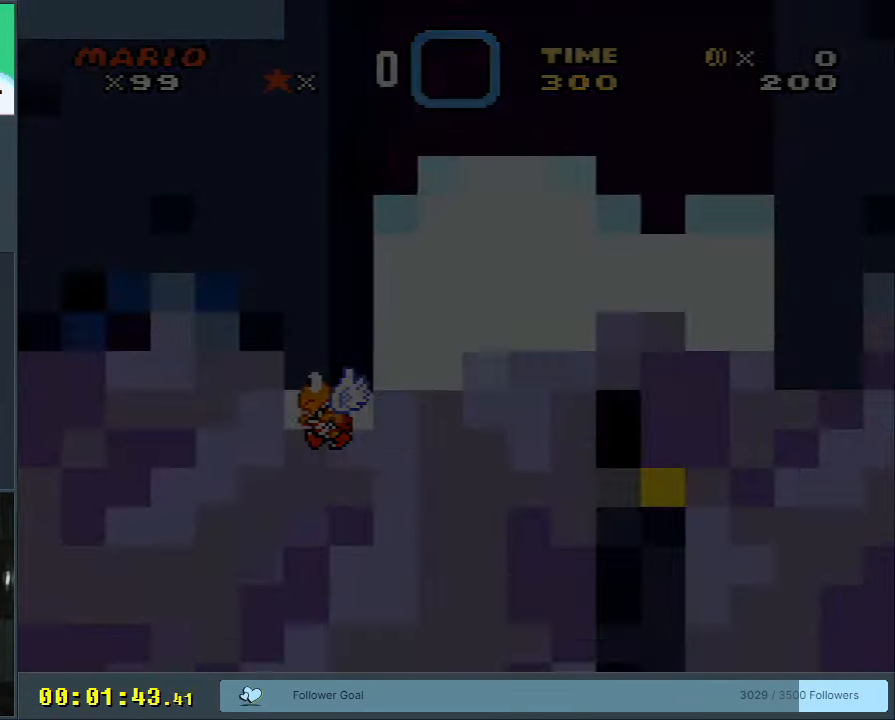
{"buttons": ["Y"], "events": [[33, "A", "up"], [350, "Y", "down"]]}
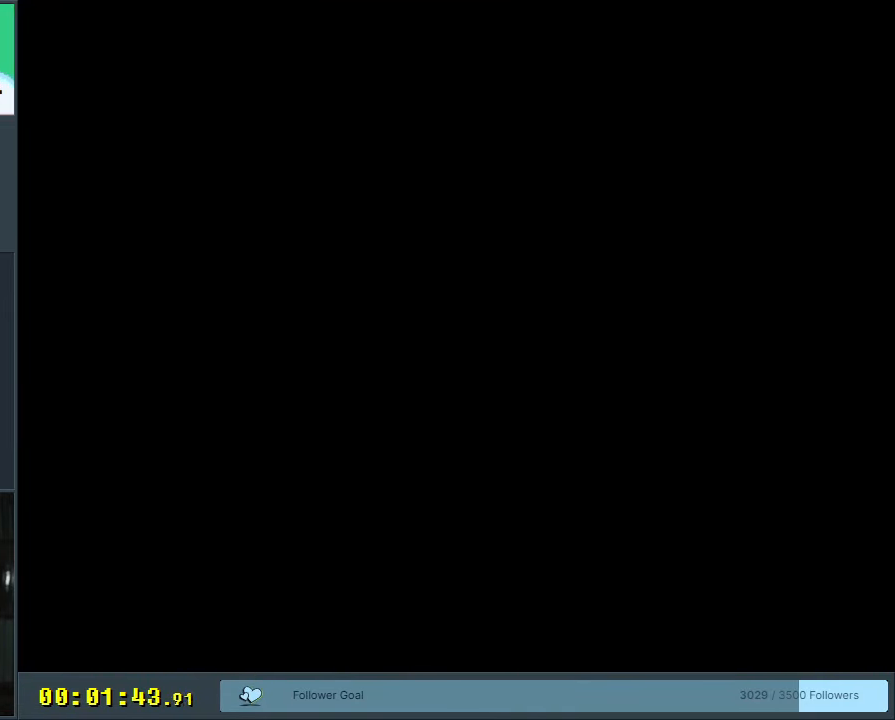
{"buttons": ["Y"], "events": [[33, "Y", "up"], [200, "Y", "down"]]}
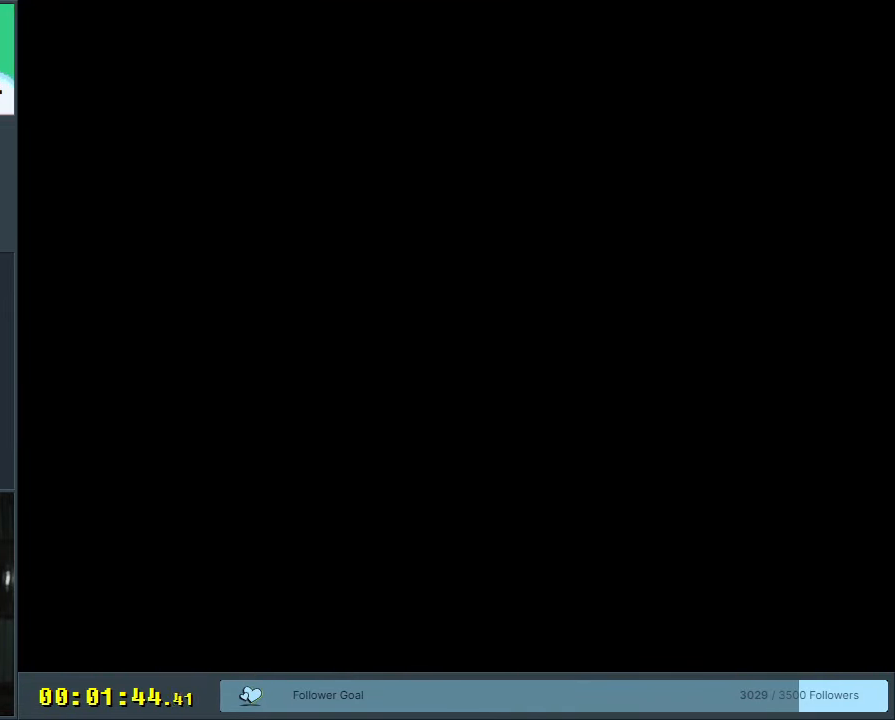
{"buttons": ["Y", "DPAD_DOWN"], "events": [[50, "DPAD_DOWN", "down"]]}
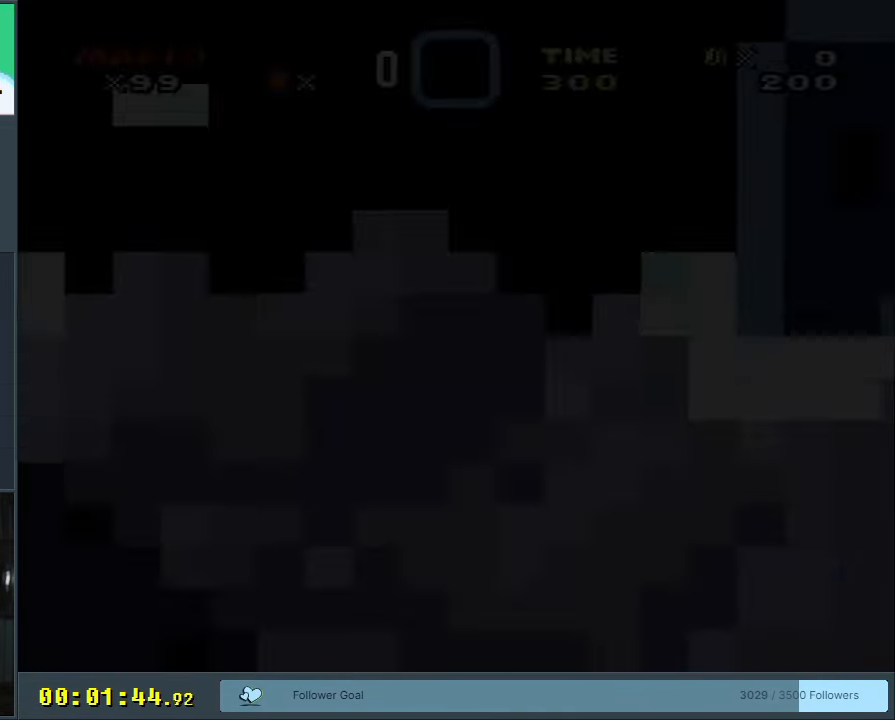
{"buttons": ["Y", "DPAD_DOWN"], "events": []}
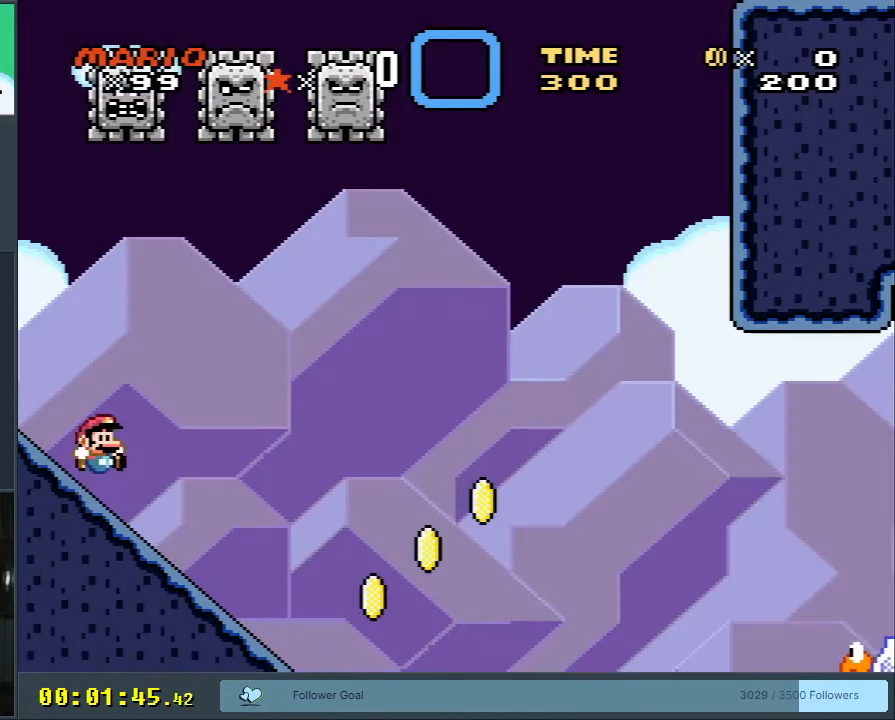
{"buttons": ["Y"], "events": [[417, "DPAD_DOWN", "up"]]}
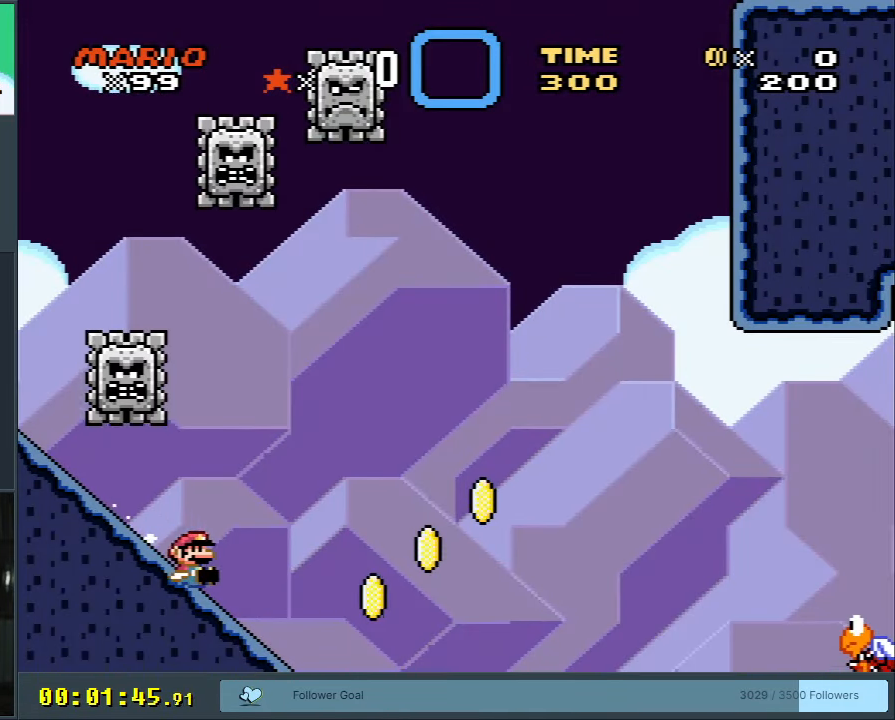
{"buttons": ["B", "Y"], "events": [[167, "B", "down"]]}
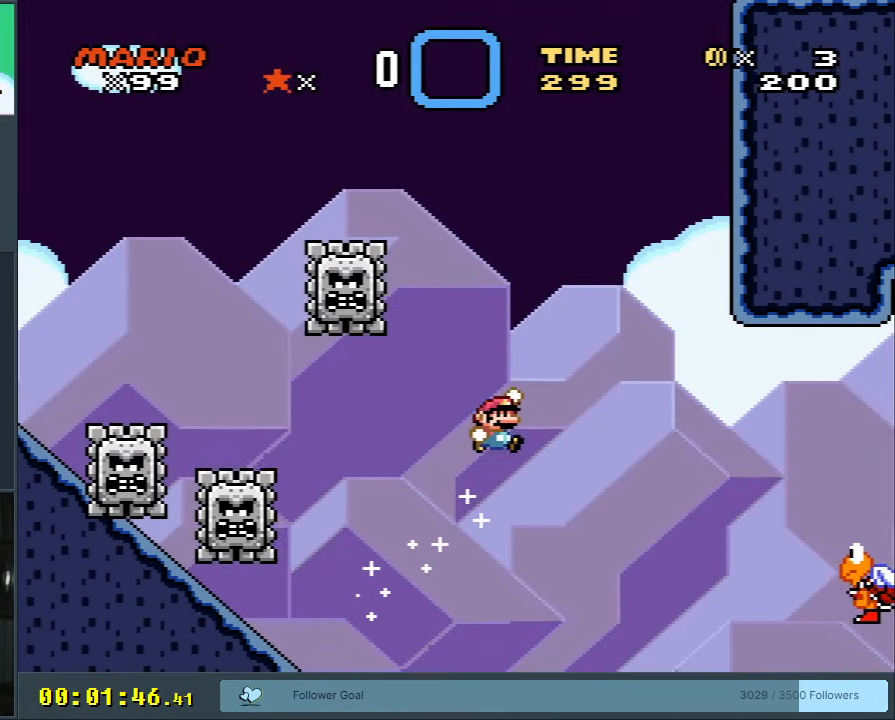
{"buttons": ["Y"], "events": [[483, "B", "up"]]}
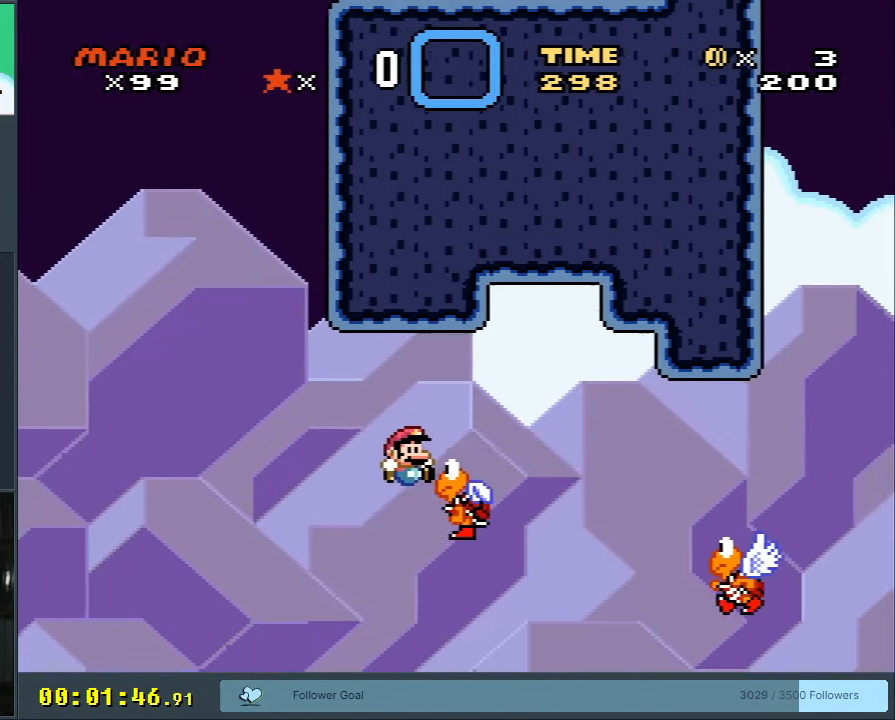
{"buttons": ["B", "Y"], "events": [[100, "B", "down"]]}
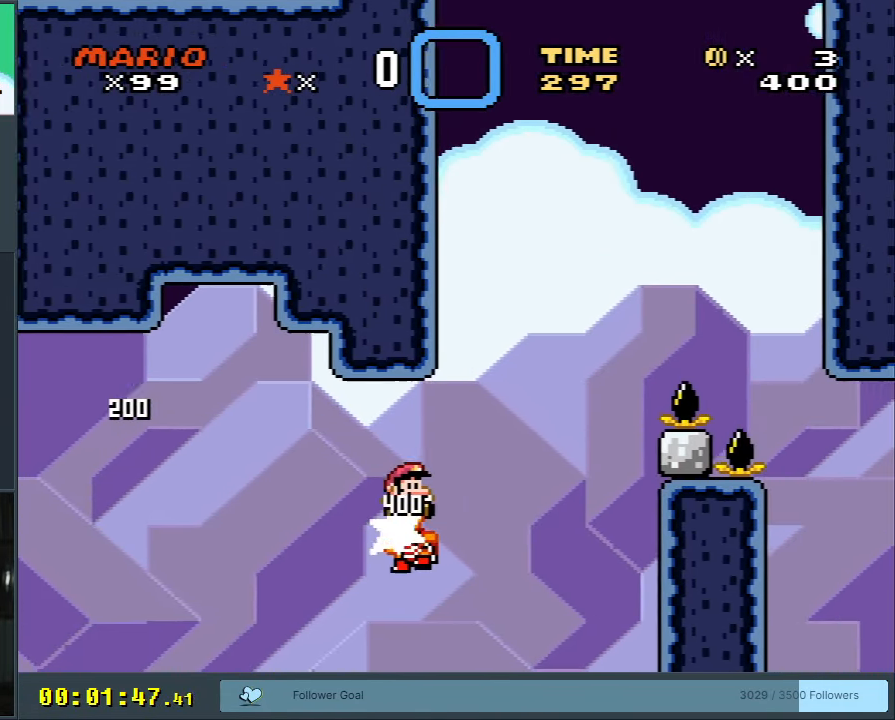
{"buttons": ["B", "Y", "DPAD_LEFT"], "events": [[417, "DPAD_LEFT", "down"]]}
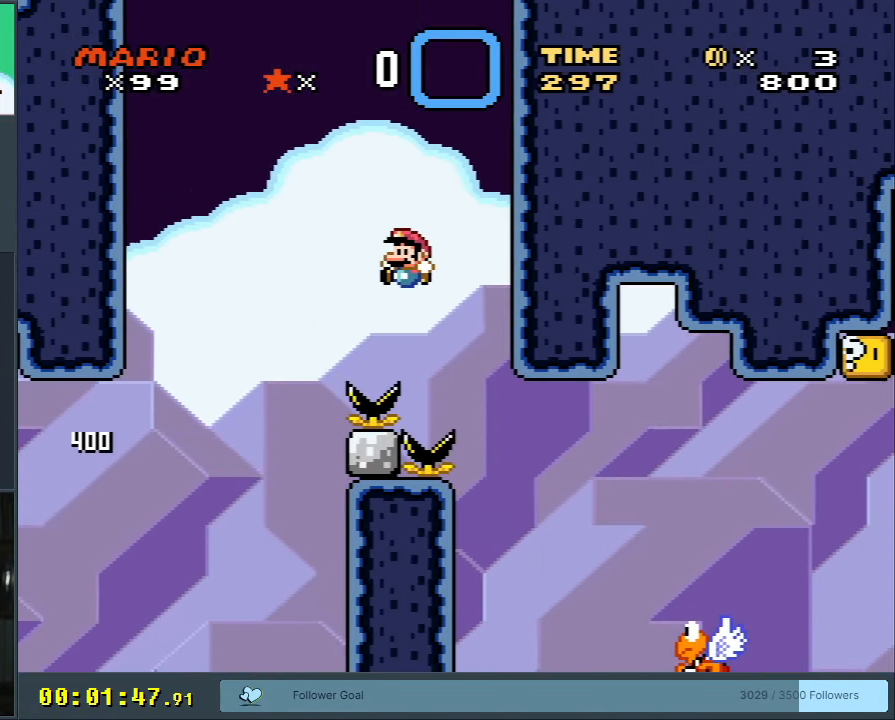
{"buttons": ["B", "Y", "DPAD_RIGHT"], "events": [[33, "DPAD_UP", "down"], [50, "DPAD_LEFT", "up"], [67, "DPAD_RIGHT", "down"], [67, "DPAD_UP", "up"]]}
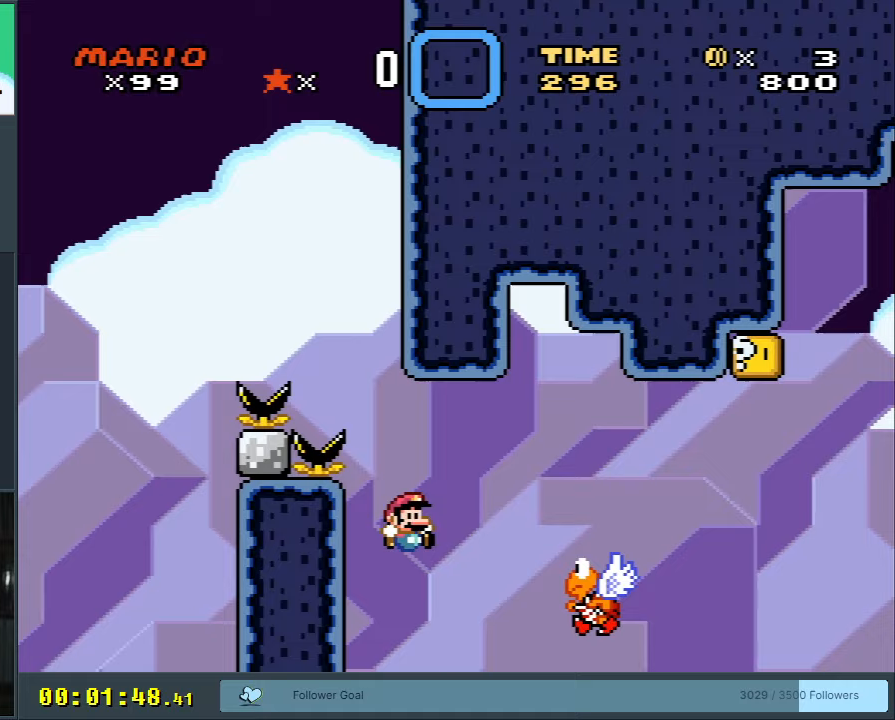
{"buttons": [], "events": [[133, "DPAD_RIGHT", "up"], [250, "B", "up"], [267, "Y", "up"]]}
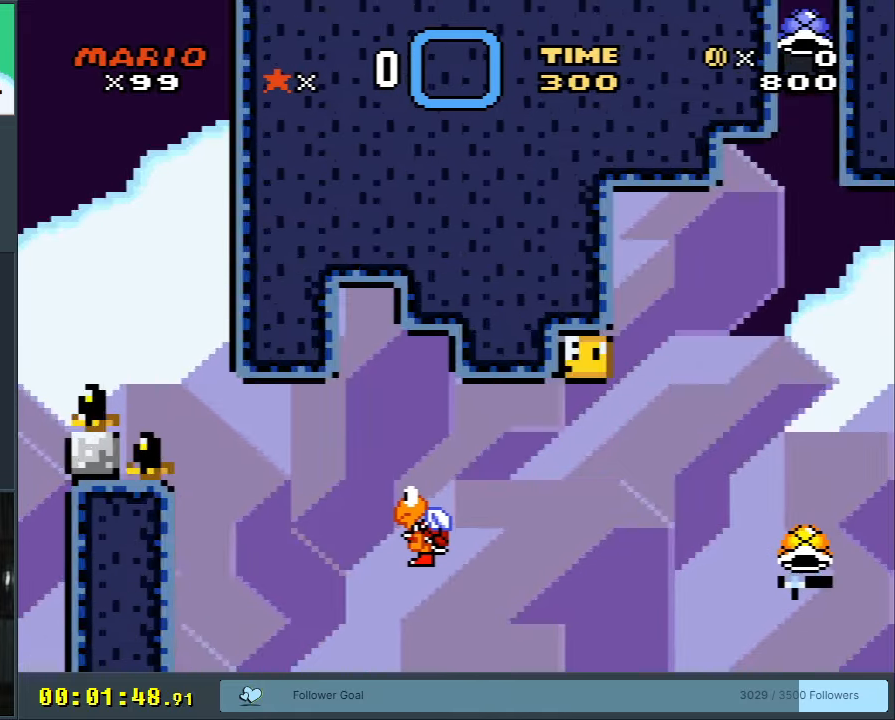
{"buttons": [], "events": [[400, "A", "down"], [500, "A", "up"]]}
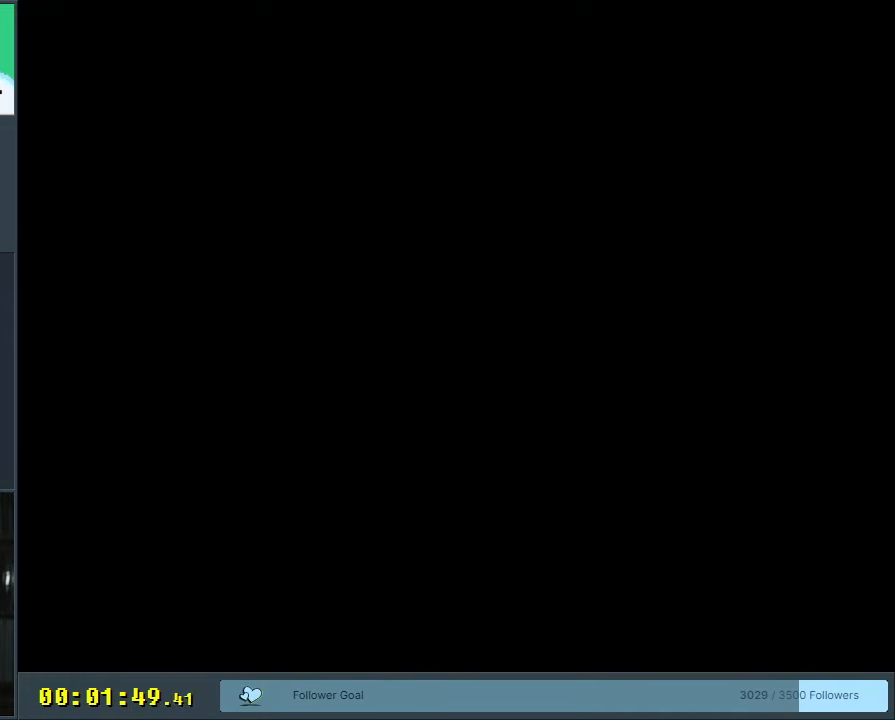
{"buttons": ["Y"], "events": [[83, "A", "down"], [200, "A", "up"], [400, "Y", "down"]]}
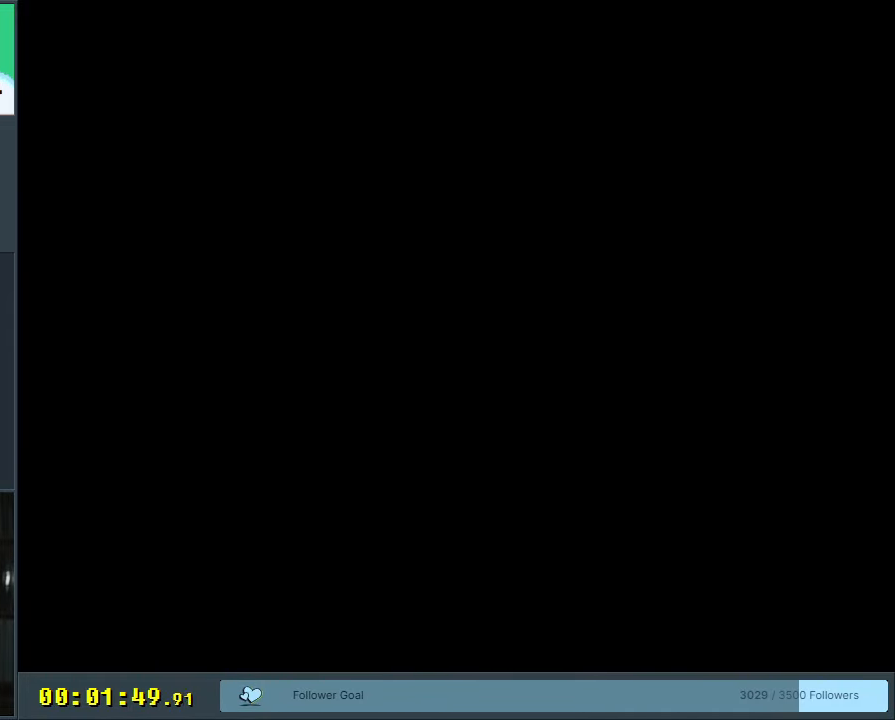
{"buttons": ["Y", "DPAD_DOWN"], "events": [[133, "Y", "up"], [250, "Y", "down"], [350, "DPAD_DOWN", "down"]]}
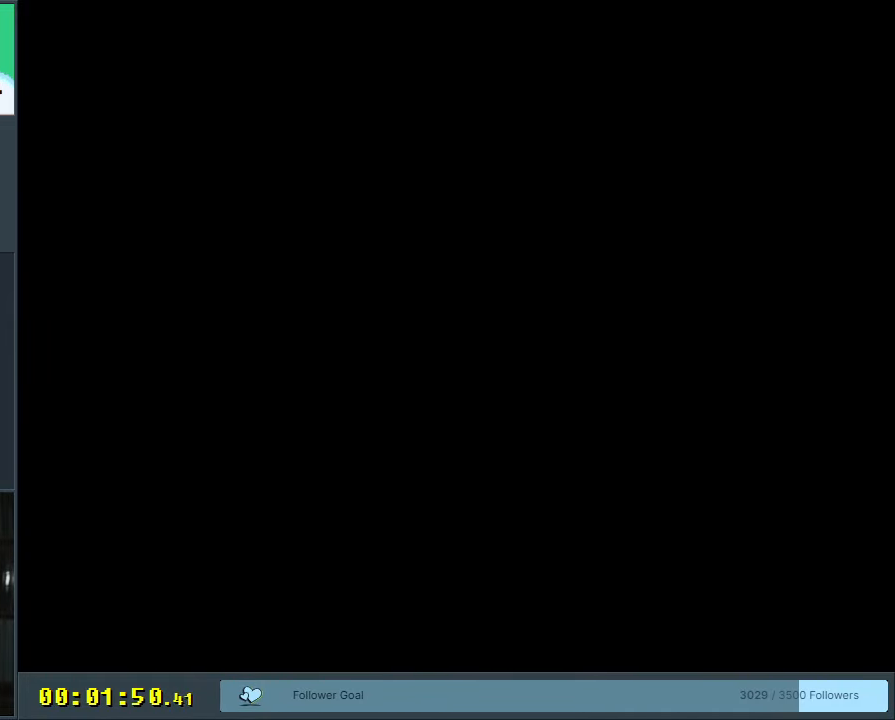
{"buttons": ["Y", "DPAD_DOWN"], "events": []}
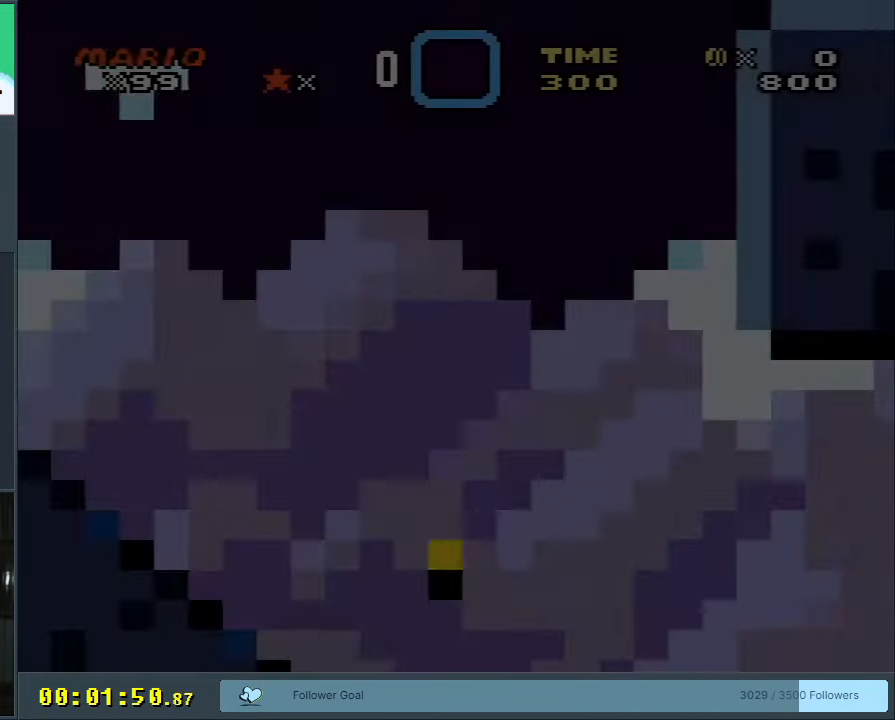
{"buttons": ["Y", "DPAD_DOWN"], "events": []}
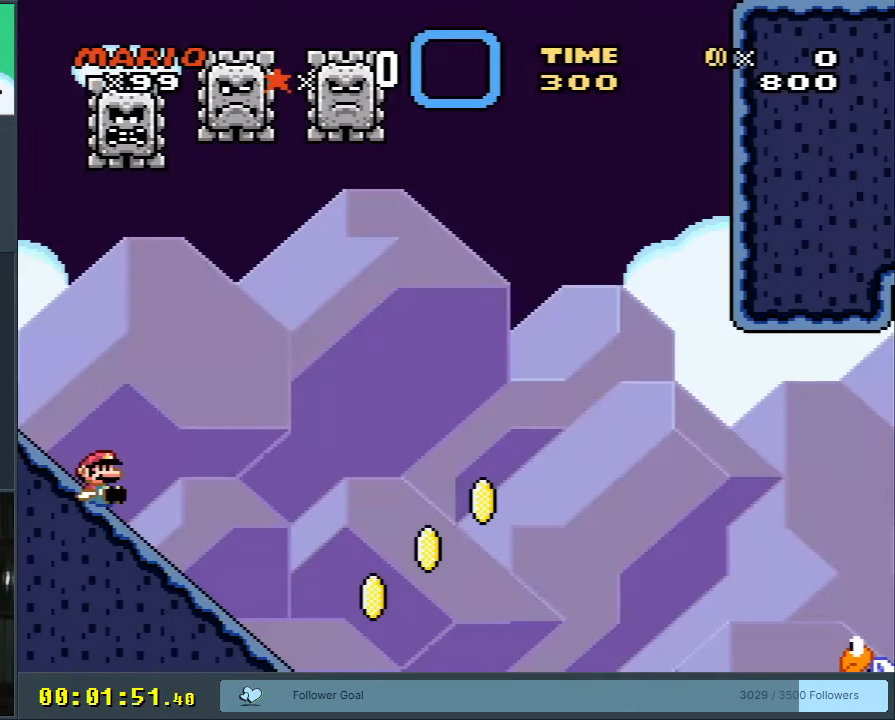
{"buttons": ["Y"], "events": [[350, "DPAD_DOWN", "up"]]}
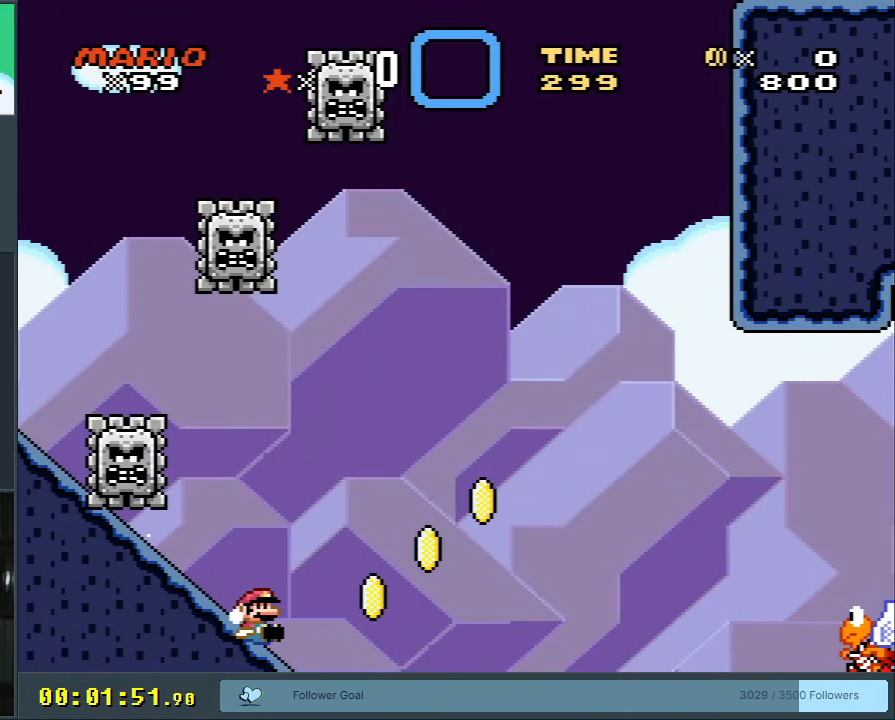
{"buttons": ["B", "Y"], "events": [[67, "B", "down"]]}